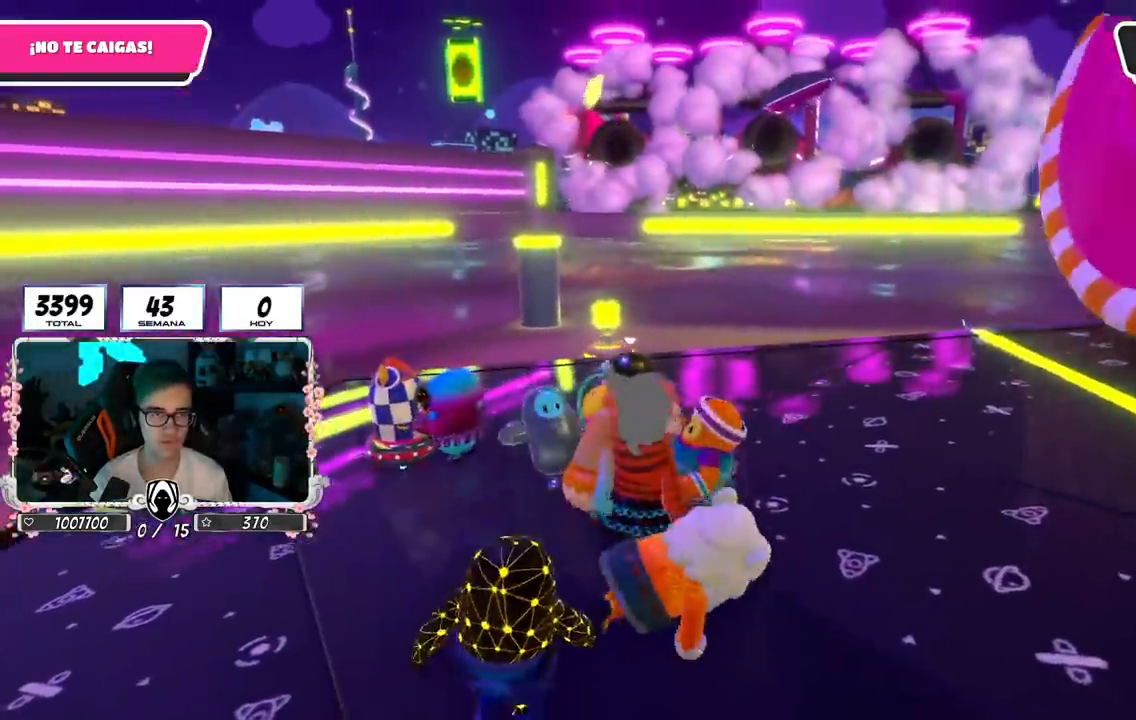
Gameplay with a controller (PlayStation layout); each line is a JSON object with the inputs held at the frame after it. "events" lists button and stick changes between this image and that frame as [ms after this image, input, new state], when the widget could be followed in between.
{"buttons": [], "left_stick": "right", "right_stick": "center", "events": [[100, "left_stick", "down-right"], [250, "R1", "down"], [250, "left_stick", "left"], [333, "R1", "up"], [417, "left_stick", "right"]]}
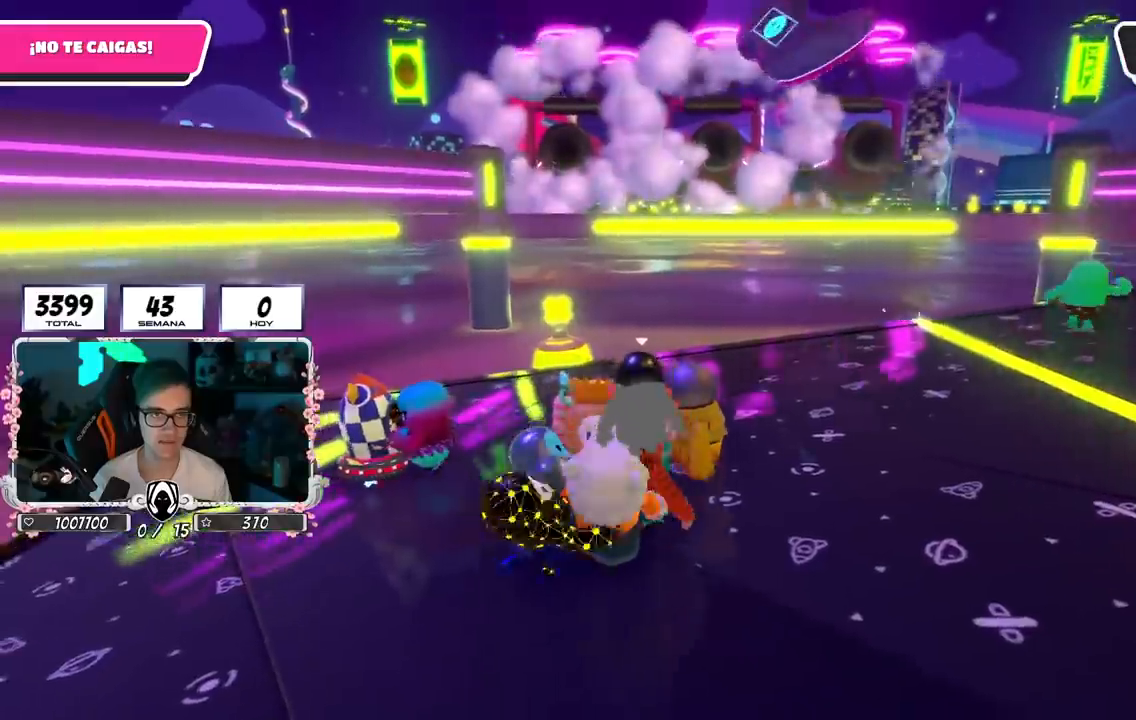
{"buttons": [], "left_stick": "left", "right_stick": "center", "events": [[67, "left_stick", "center"], [117, "left_stick", "left"], [200, "left_stick", "center"], [267, "left_stick", "right"], [417, "left_stick", "left"]]}
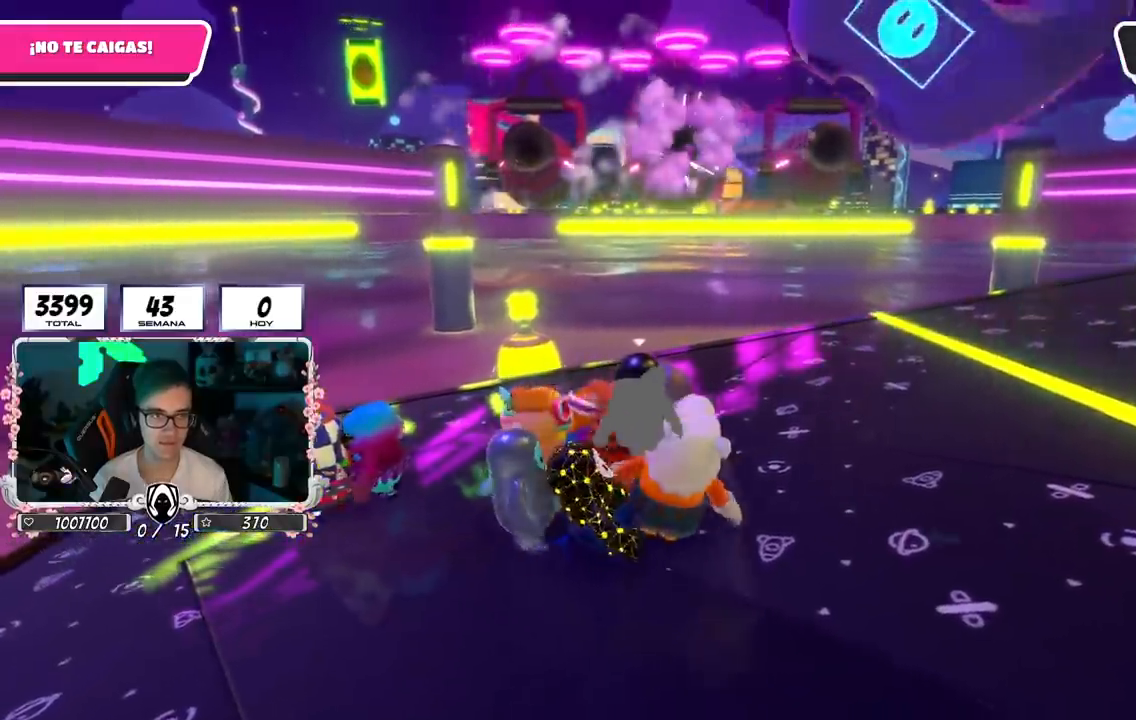
{"buttons": ["R1"], "left_stick": "right", "right_stick": "center", "events": [[50, "left_stick", "center"], [100, "left_stick", "right"], [250, "left_stick", "center"], [300, "left_stick", "left"], [383, "left_stick", "center"], [433, "left_stick", "right"], [483, "R1", "down"]]}
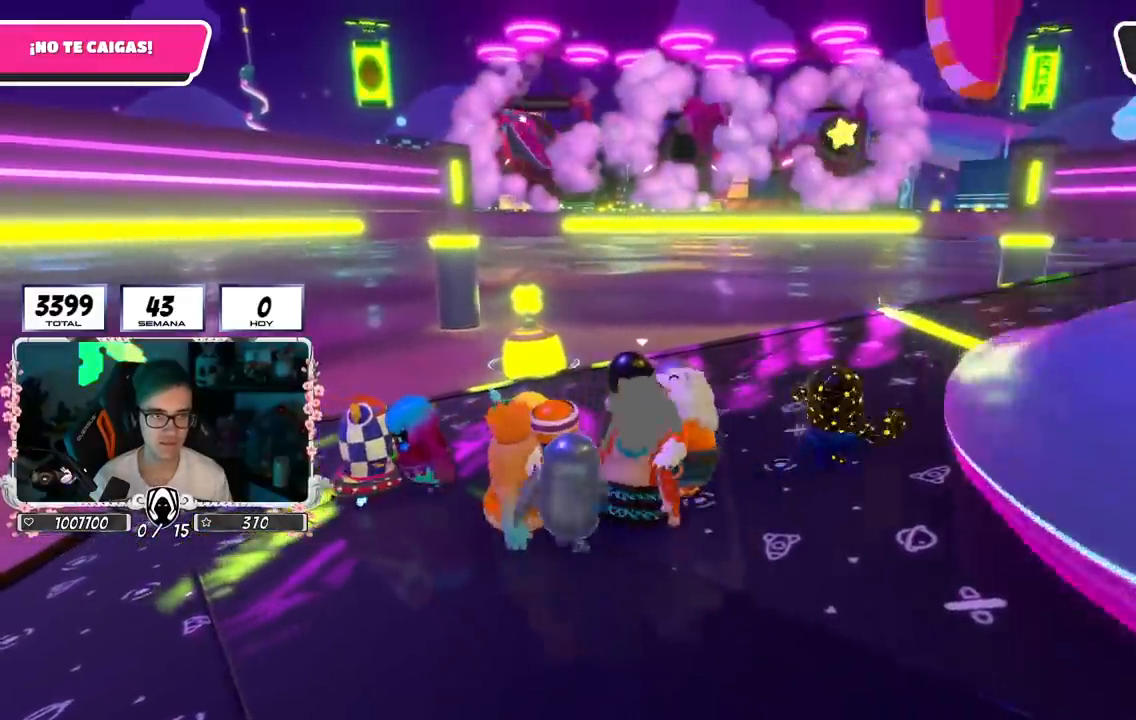
{"buttons": [], "left_stick": "left", "right_stick": "center", "events": [[83, "R1", "up"], [100, "L1", "down"], [100, "left_stick", "left"], [150, "L1", "up"], [217, "left_stick", "center"], [267, "left_stick", "right"], [434, "left_stick", "center"], [484, "left_stick", "left"]]}
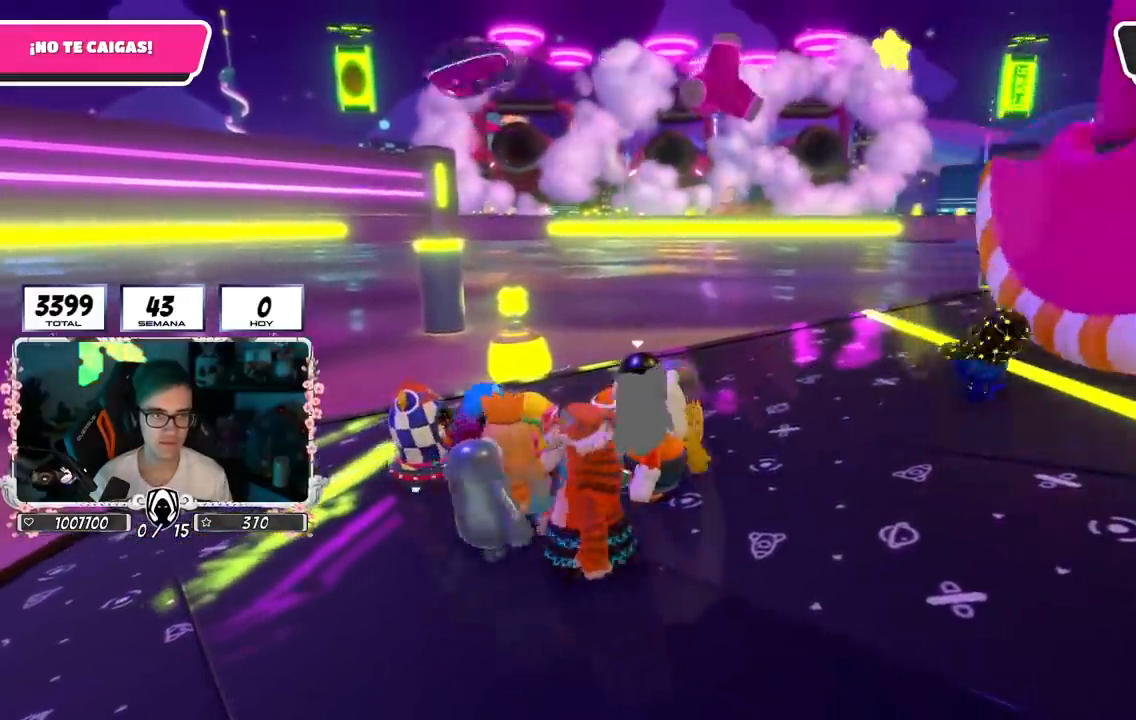
{"buttons": [], "left_stick": "right", "right_stick": "center", "events": [[83, "left_stick", "center"], [133, "left_stick", "right"], [300, "left_stick", "center"], [350, "left_stick", "left"], [500, "left_stick", "right"]]}
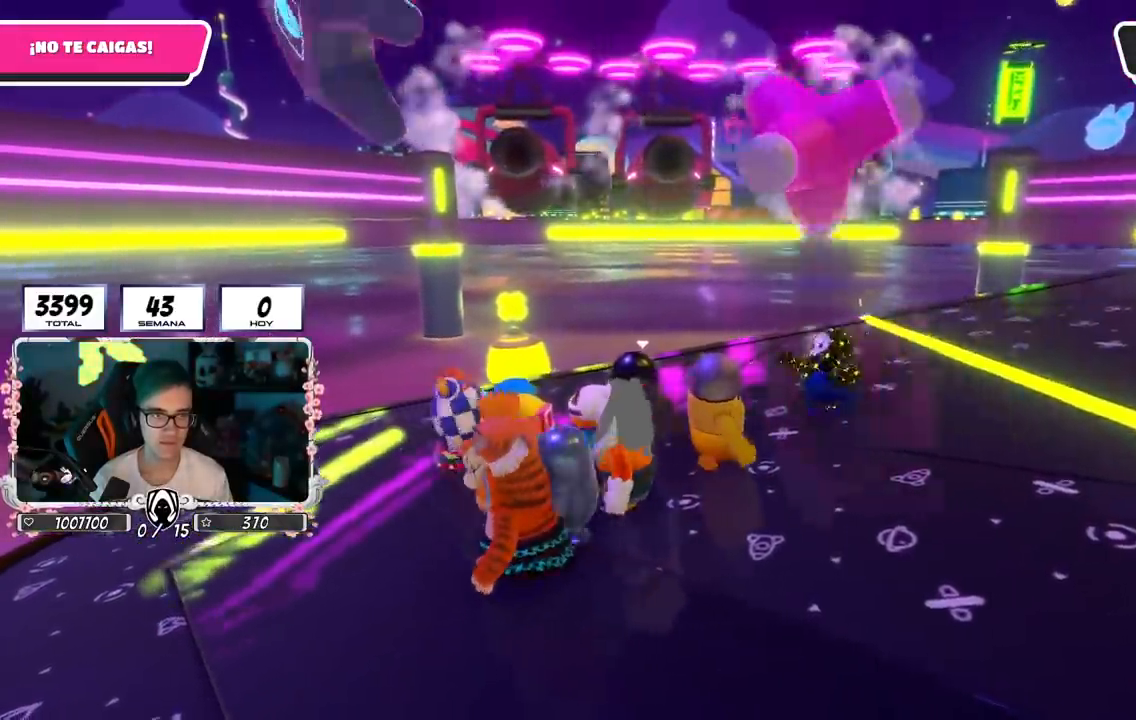
{"buttons": [], "left_stick": "right", "right_stick": "center", "events": [[200, "left_stick", "left"], [350, "left_stick", "center"], [417, "left_stick", "right"]]}
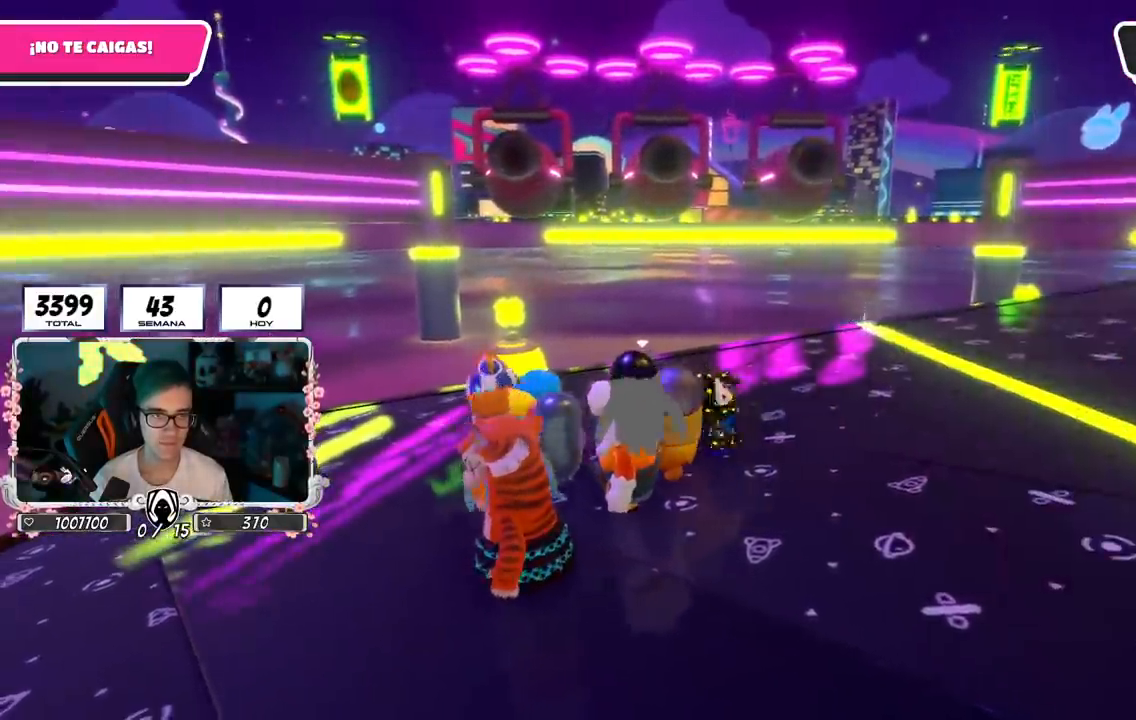
{"buttons": [], "left_stick": "left", "right_stick": "center", "events": [[16, "left_stick", "center"], [66, "left_stick", "left"], [183, "left_stick", "center"], [233, "left_stick", "right"], [417, "left_stick", "left"]]}
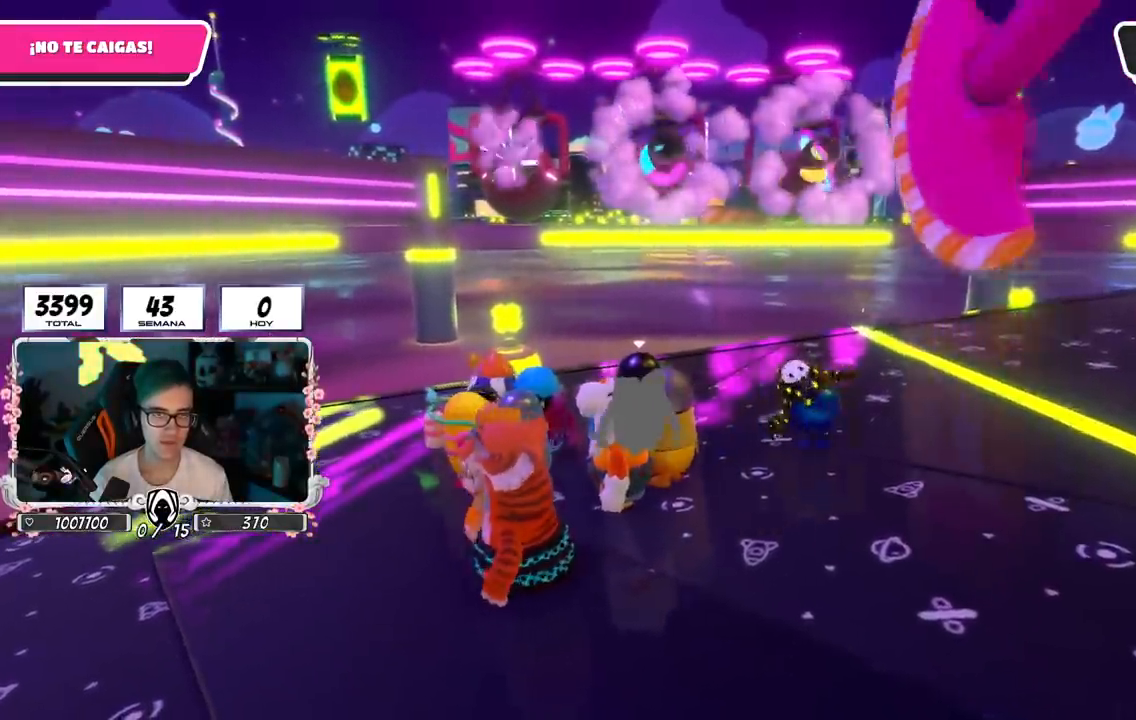
{"buttons": [], "left_stick": "left", "right_stick": "center", "events": [[100, "left_stick", "right"], [317, "left_stick", "center"], [367, "left_stick", "left"]]}
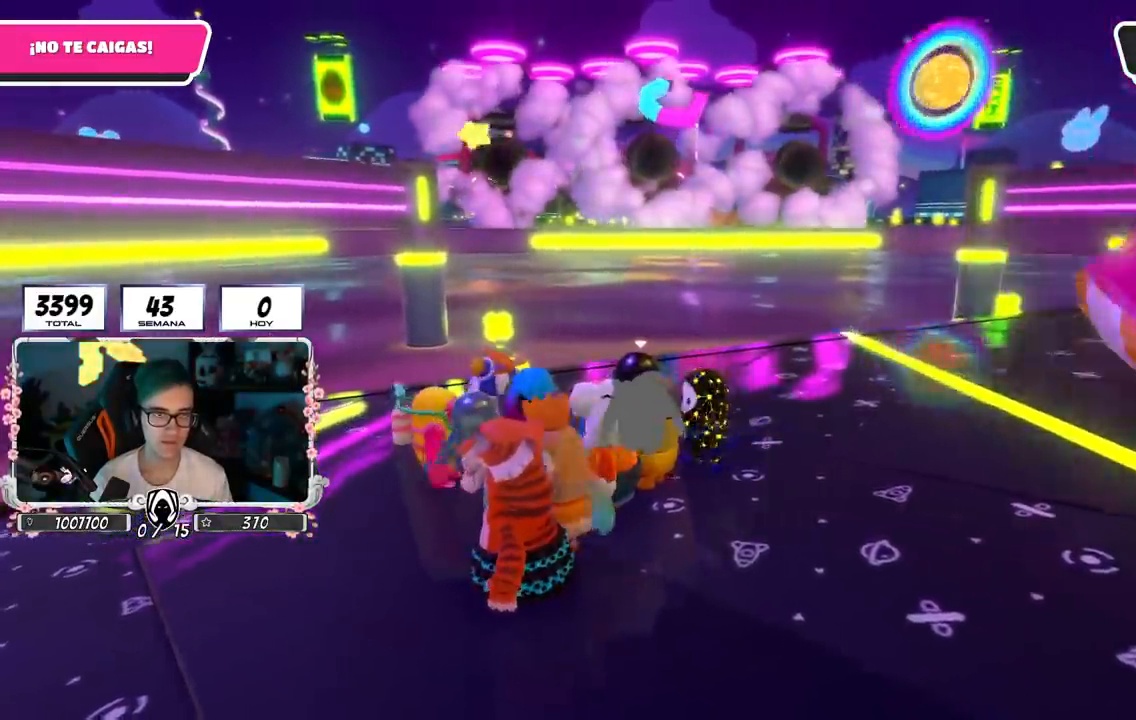
{"buttons": [], "left_stick": "center", "right_stick": "center", "events": [[116, "left_stick", "down-right"], [283, "left_stick", "center"], [367, "left_stick", "left"], [500, "left_stick", "center"]]}
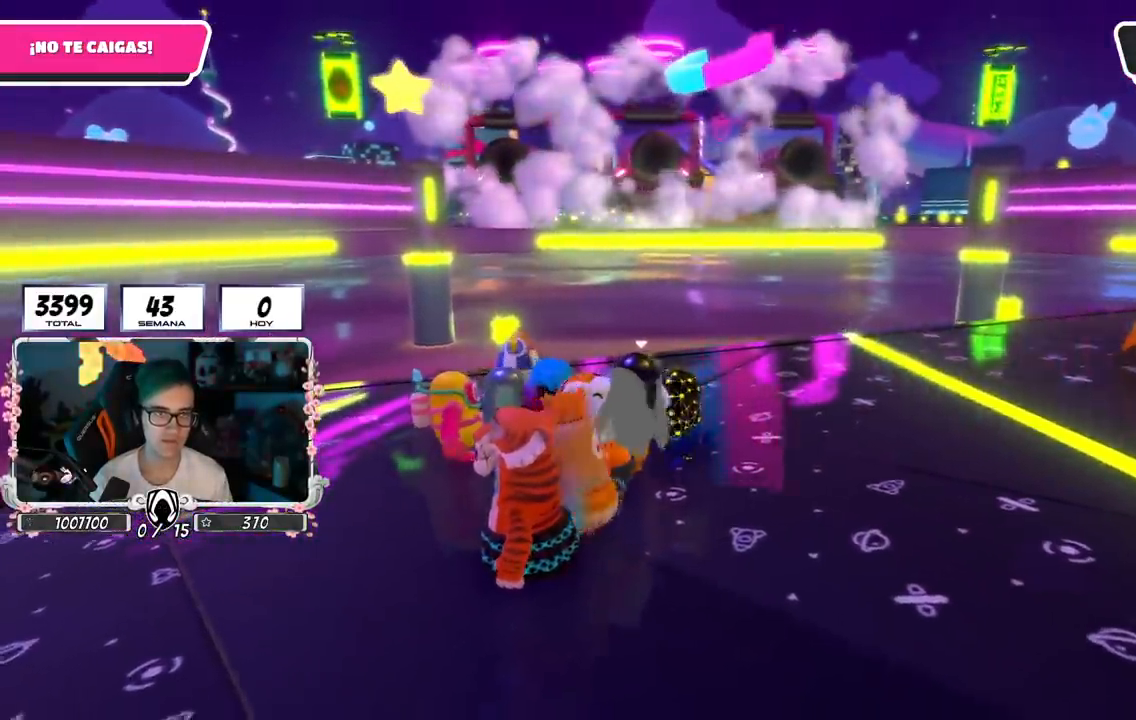
{"buttons": [], "left_stick": "right", "right_stick": "center", "events": [[150, "left_stick", "left"], [300, "left_stick", "center"], [417, "left_stick", "right"]]}
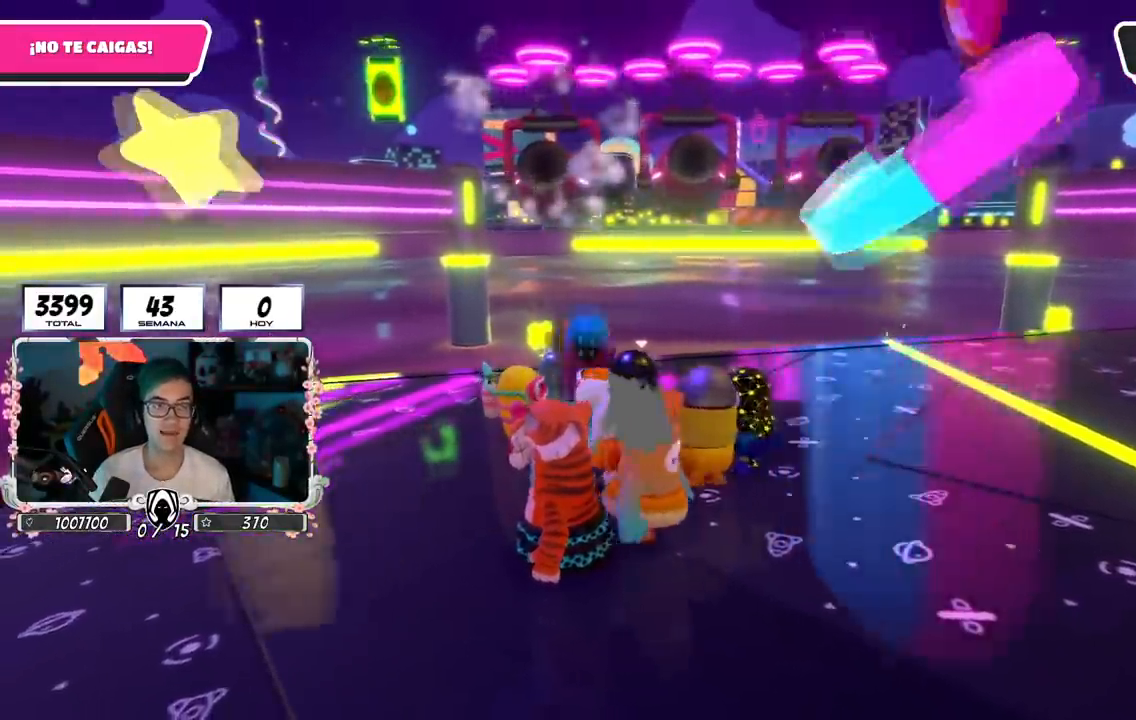
{"buttons": [], "left_stick": "center", "right_stick": "down", "events": [[150, "left_stick", "center"], [216, "left_stick", "left"], [433, "right_stick", "down"], [467, "left_stick", "center"]]}
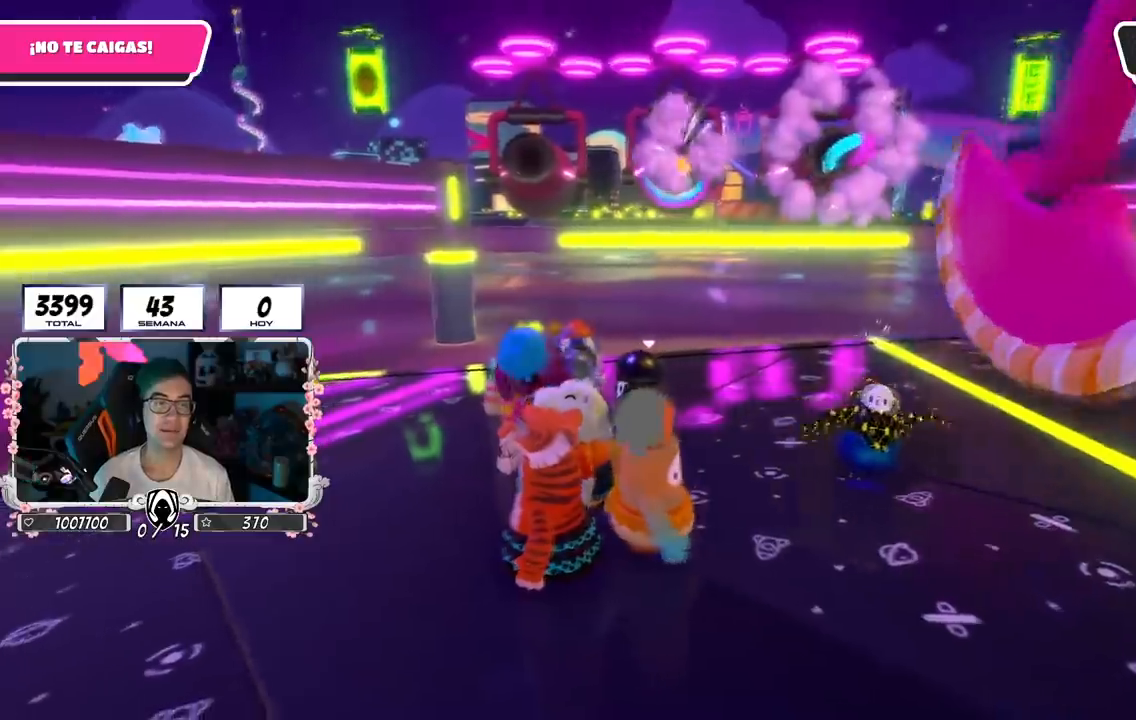
{"buttons": [], "left_stick": "left", "right_stick": "center", "events": [[83, "left_stick", "right"], [200, "R1", "down"], [300, "left_stick", "center"], [317, "R1", "up"], [350, "left_stick", "left"], [400, "right_stick", "center"]]}
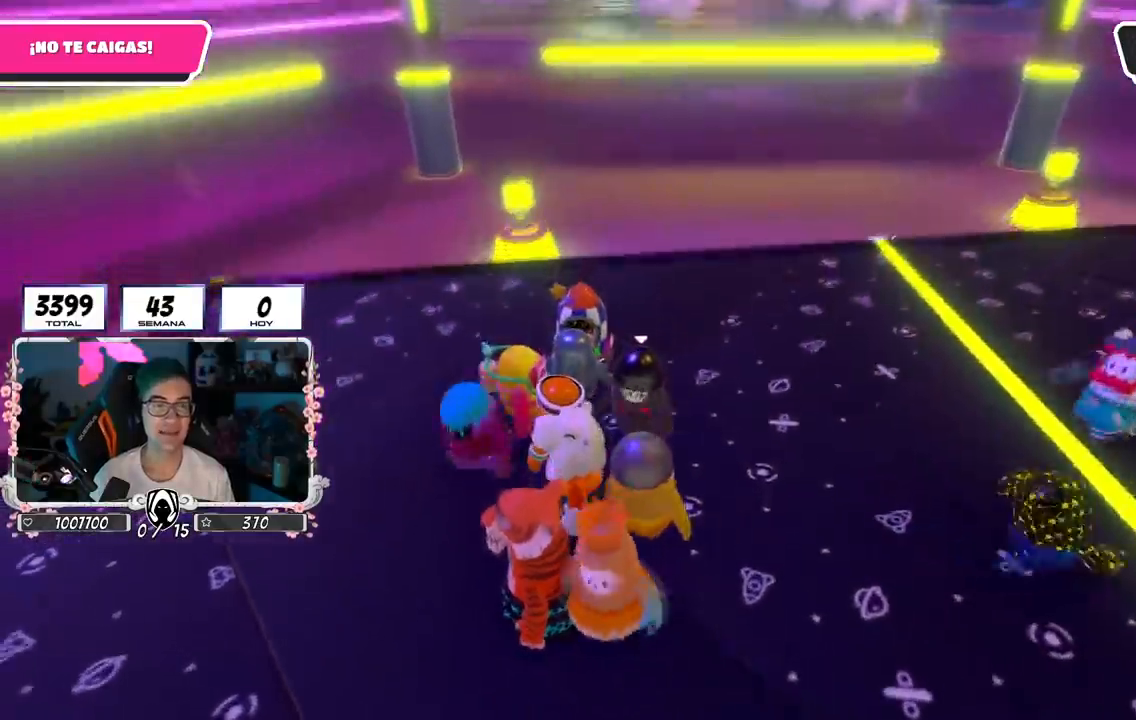
{"buttons": [], "left_stick": "left", "right_stick": "up", "events": [[66, "right_stick", "up"], [100, "left_stick", "center"], [417, "left_stick", "left"]]}
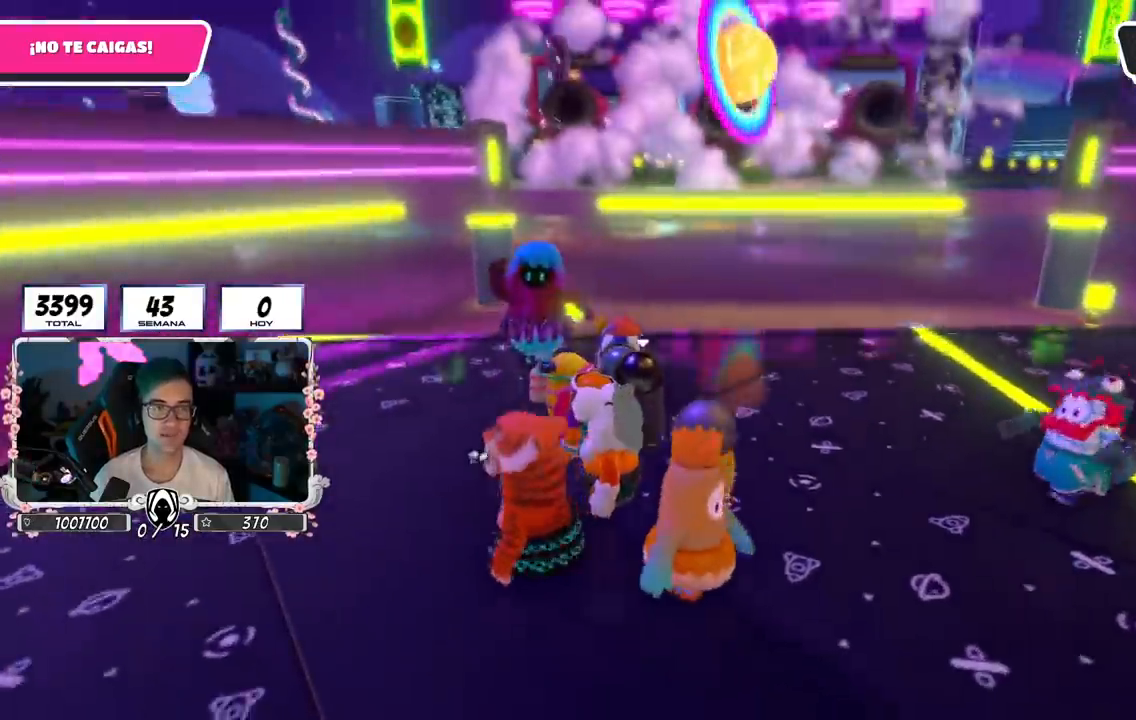
{"buttons": [], "left_stick": "up", "right_stick": "center", "events": [[67, "left_stick", "center"], [134, "left_stick", "up-right"], [150, "right_stick", "center"], [184, "left_stick", "center"], [234, "left_stick", "left"], [484, "left_stick", "up"]]}
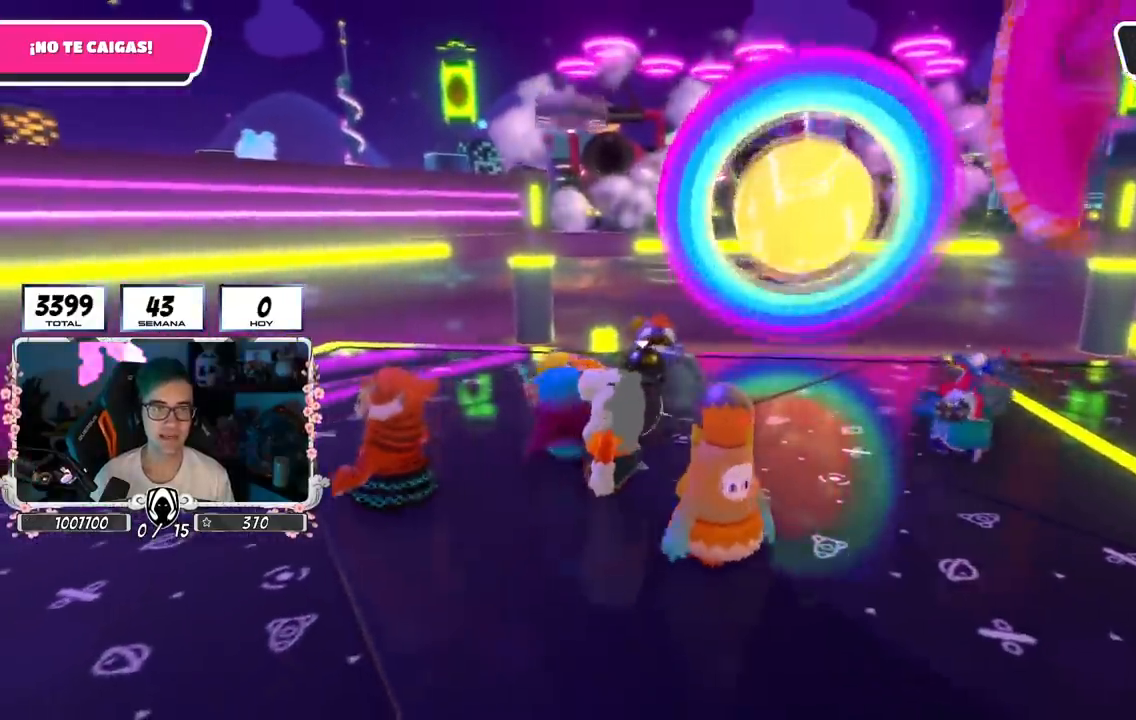
{"buttons": ["R1"], "left_stick": "left", "right_stick": "center", "events": [[50, "left_stick", "right"], [133, "right_stick", "down"], [216, "right_stick", "center"], [300, "R1", "down"], [350, "R1", "up"], [400, "left_stick", "center"], [483, "R1", "down"], [483, "left_stick", "left"]]}
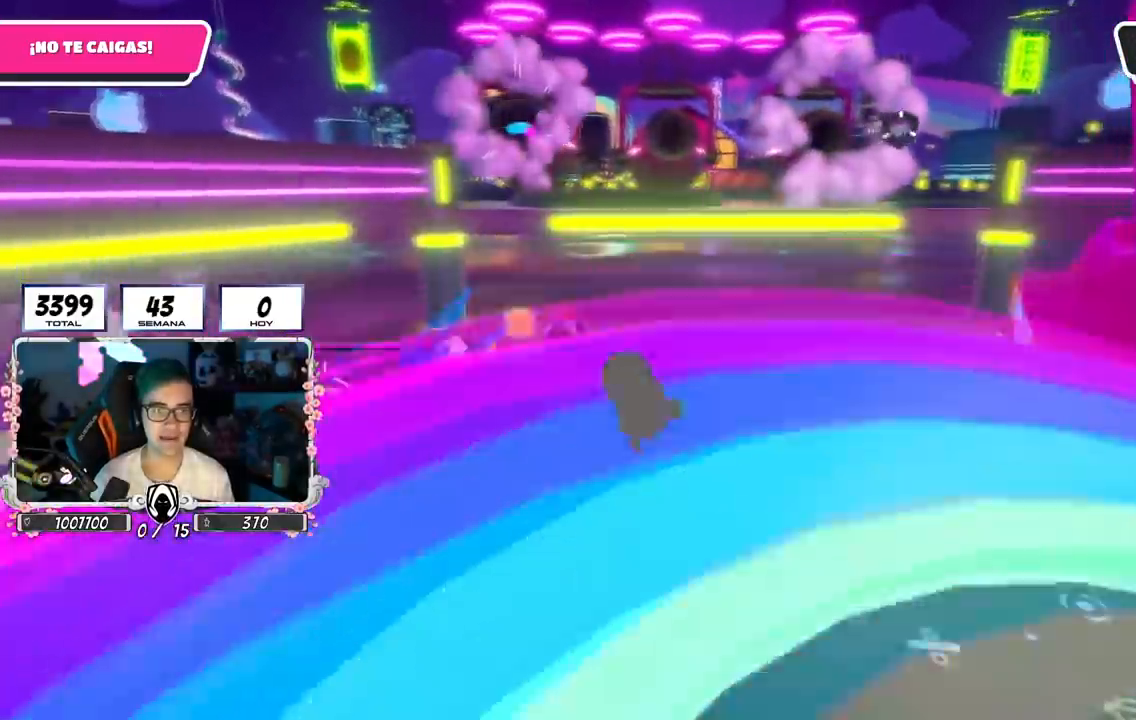
{"buttons": [], "left_stick": "left", "right_stick": "center", "events": [[150, "R1", "up"], [200, "left_stick", "center"], [384, "left_stick", "left"]]}
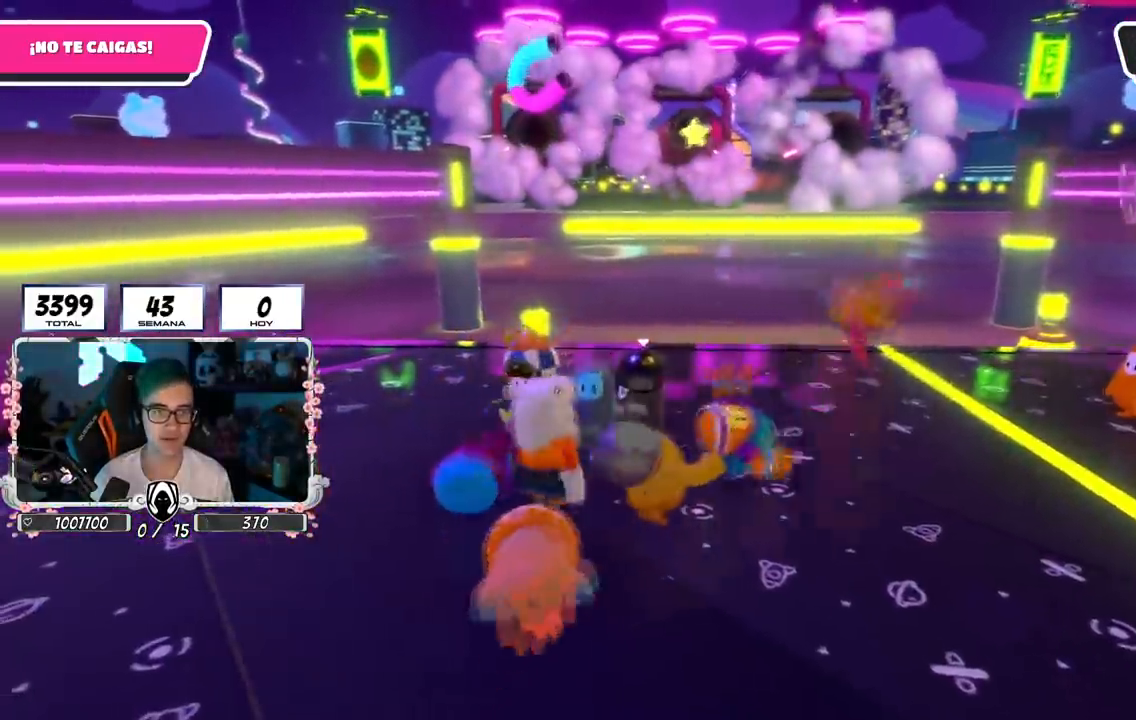
{"buttons": [], "left_stick": "right", "right_stick": "center", "events": [[16, "left_stick", "center"], [417, "left_stick", "right"]]}
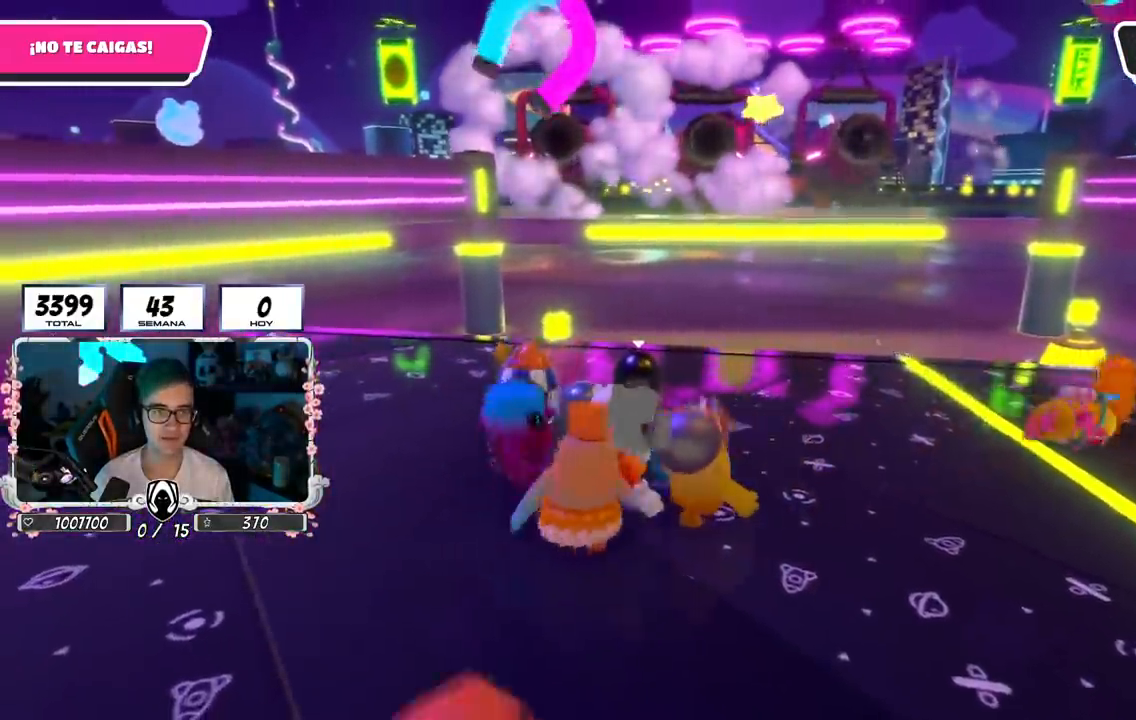
{"buttons": [], "left_stick": "up-left", "right_stick": "center", "events": [[117, "left_stick", "up-right"], [367, "left_stick", "center"], [434, "left_stick", "left"], [484, "left_stick", "up-left"]]}
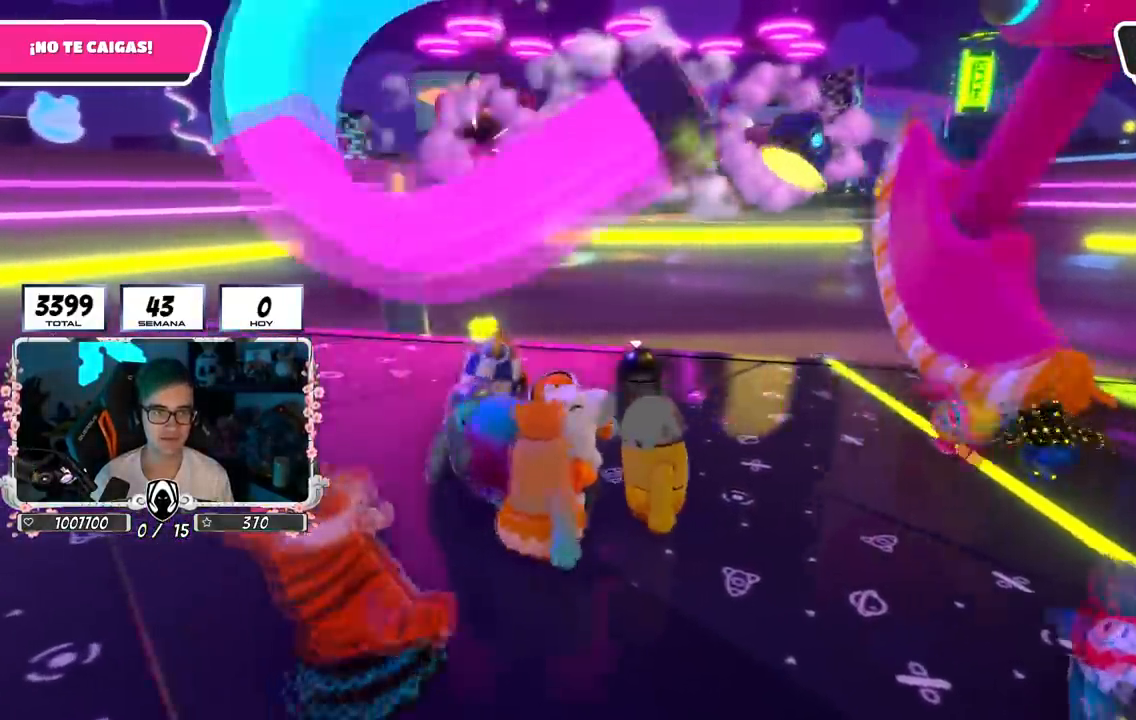
{"buttons": [], "left_stick": "center", "right_stick": "center", "events": [[83, "left_stick", "left"], [150, "R1", "down"], [200, "R1", "up"], [350, "L1", "down"], [350, "left_stick", "center"], [400, "L1", "up"]]}
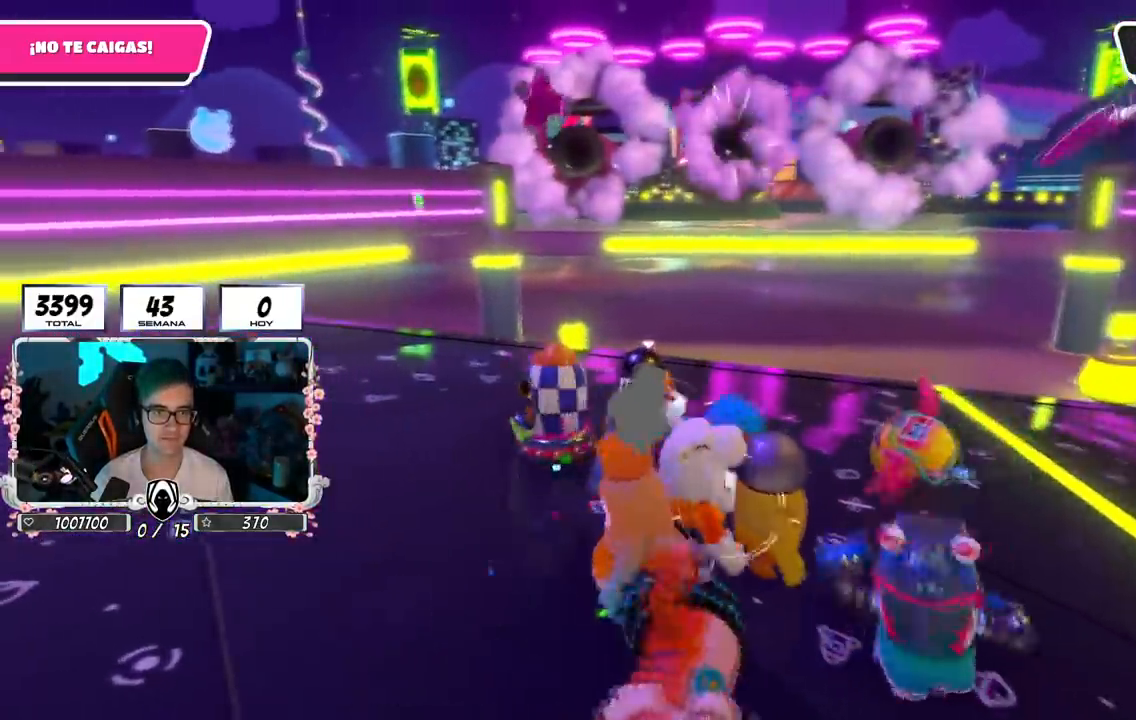
{"buttons": [], "left_stick": "left", "right_stick": "center", "events": [[17, "left_stick", "left"], [184, "left_stick", "center"], [234, "left_stick", "right"], [350, "left_stick", "left"]]}
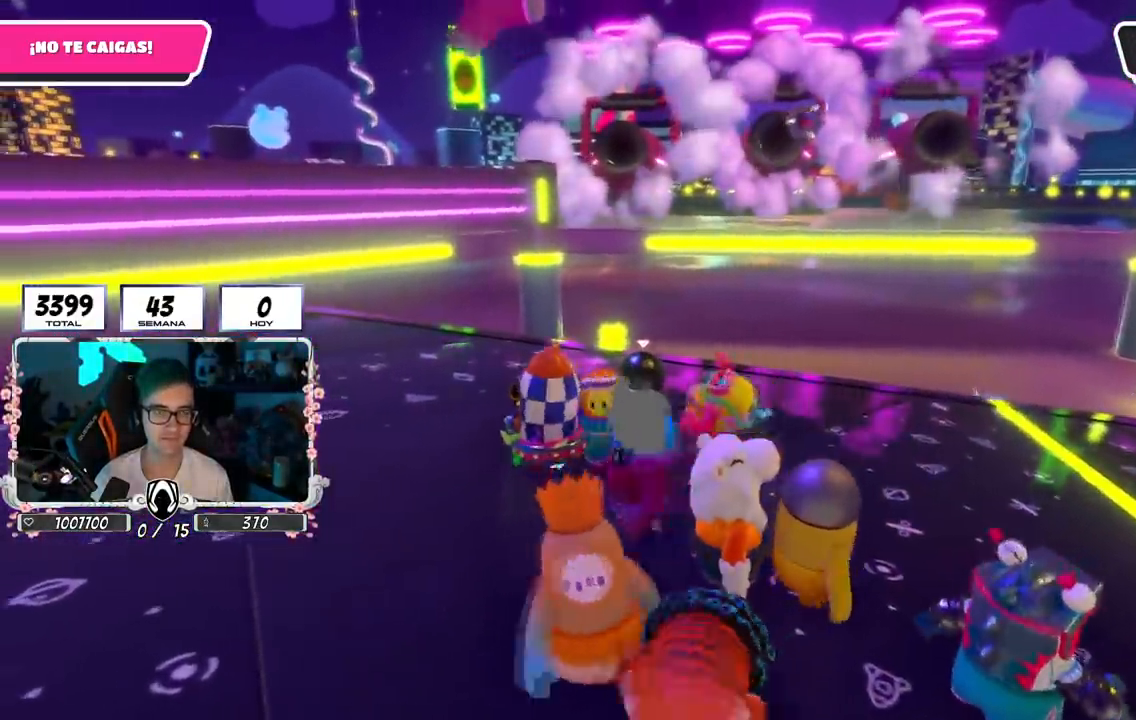
{"buttons": [], "left_stick": "center", "right_stick": "center", "events": [[33, "left_stick", "right"], [233, "left_stick", "center"], [367, "left_stick", "left"], [500, "left_stick", "center"]]}
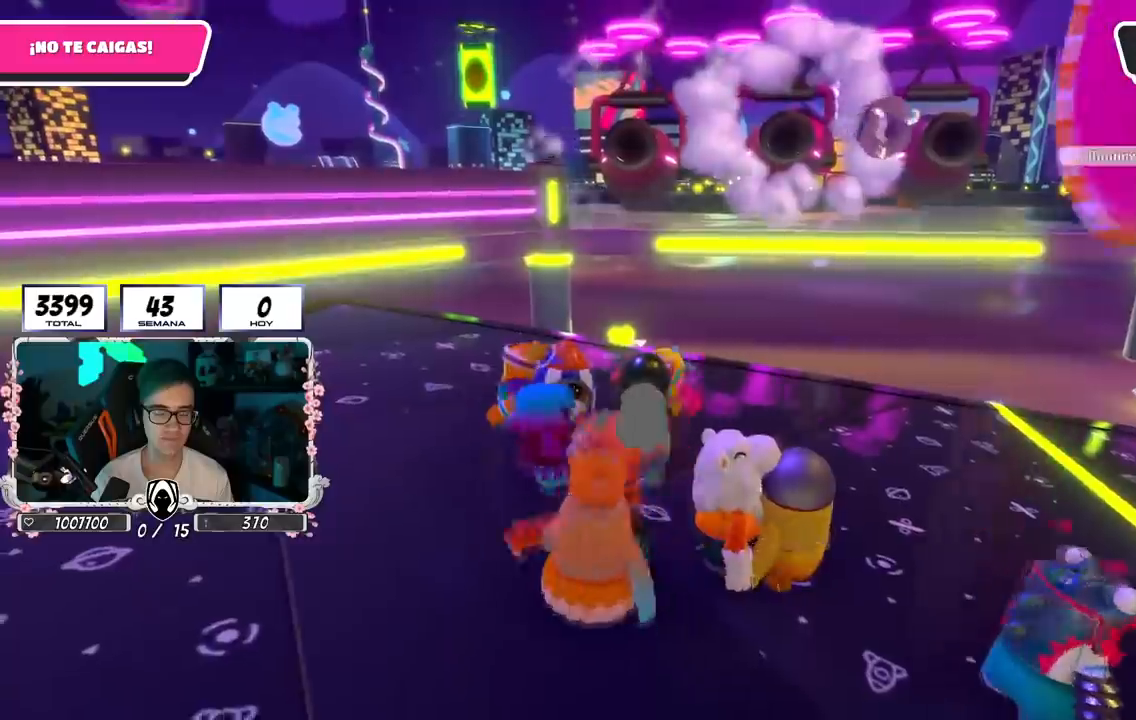
{"buttons": [], "left_stick": "right", "right_stick": "center", "events": [[50, "left_stick", "right"], [184, "left_stick", "center"], [234, "L1", "down"], [250, "left_stick", "left"], [334, "left_stick", "center"], [400, "left_stick", "right"], [434, "L1", "up"]]}
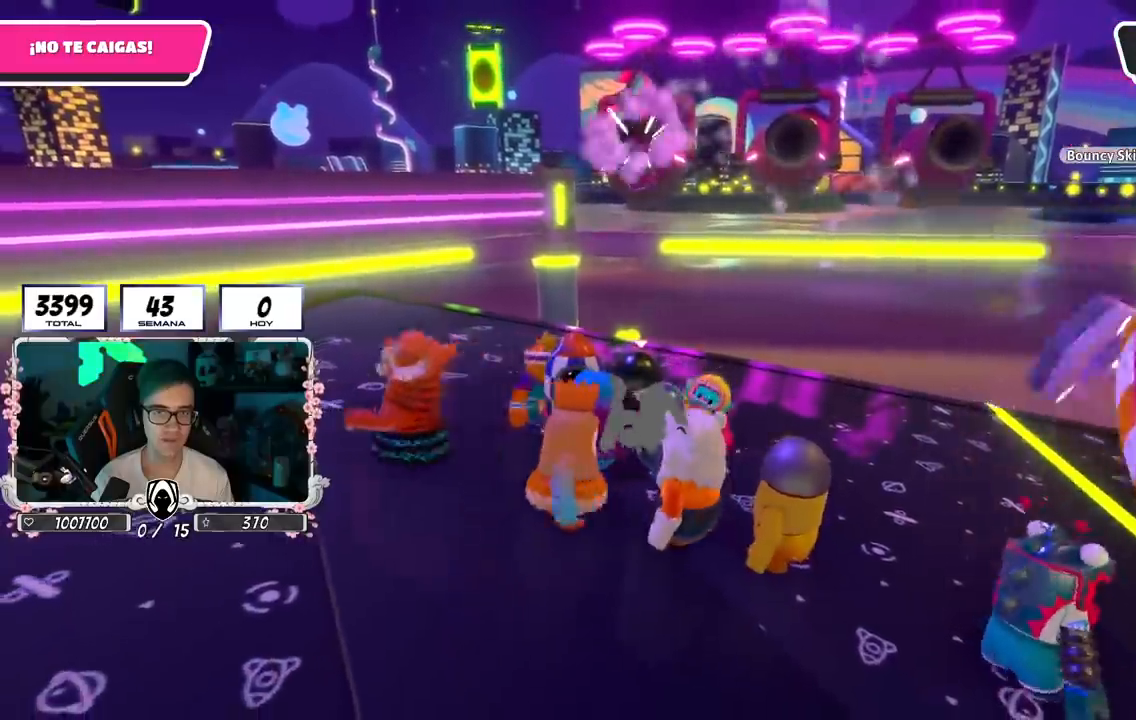
{"buttons": [], "left_stick": "up-right", "right_stick": "center"}
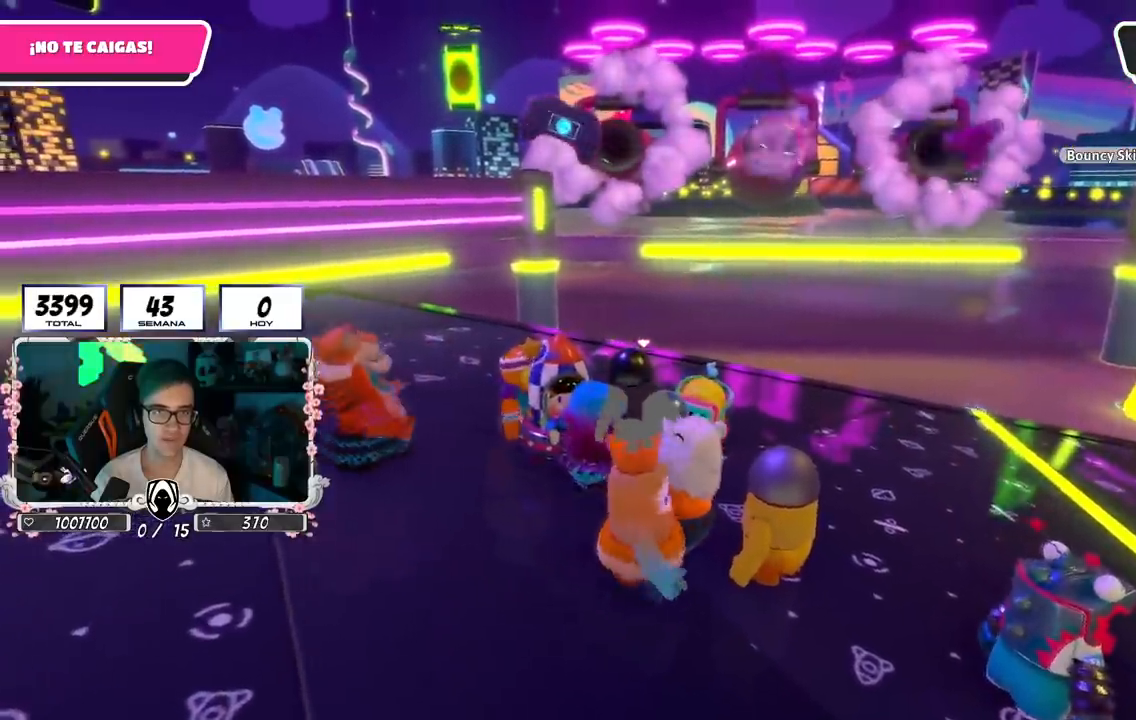
{"buttons": [], "left_stick": "center", "right_stick": "center", "events": [[134, "left_stick", "center"], [217, "left_stick", "left"], [284, "left_stick", "center"], [367, "left_stick", "up-right"], [501, "left_stick", "center"]]}
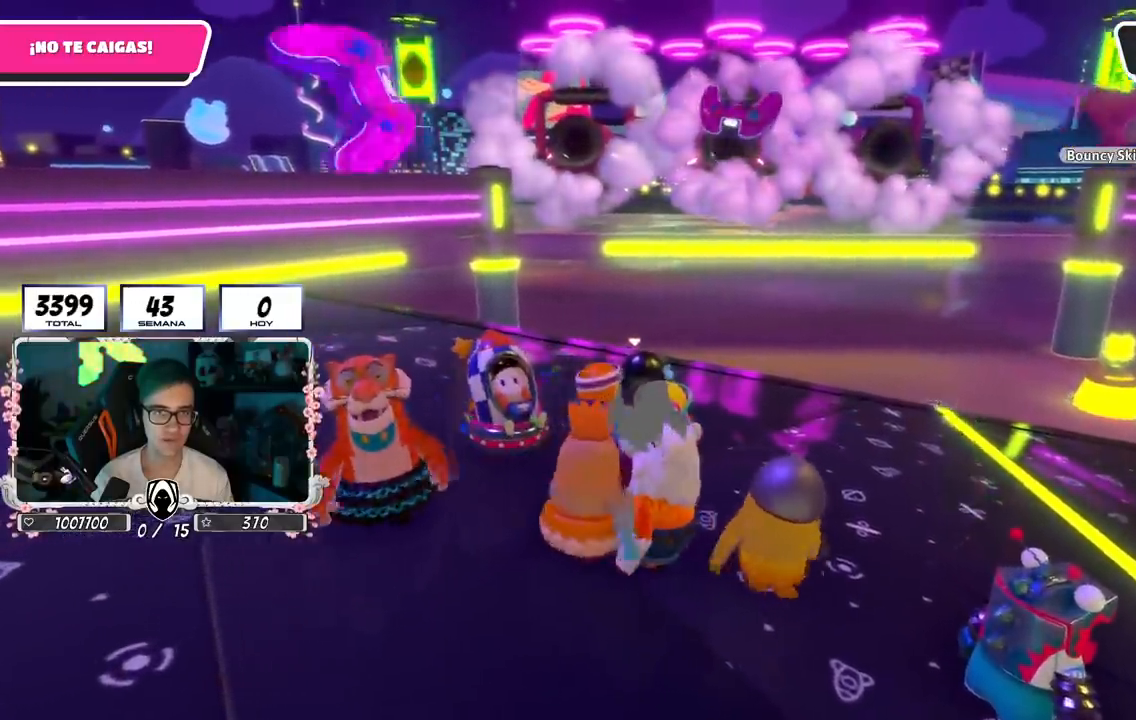
{"buttons": [], "left_stick": "left", "right_stick": "center", "events": [[50, "left_stick", "left"], [166, "left_stick", "center"], [250, "left_stick", "right"], [350, "left_stick", "center"], [400, "left_stick", "left"]]}
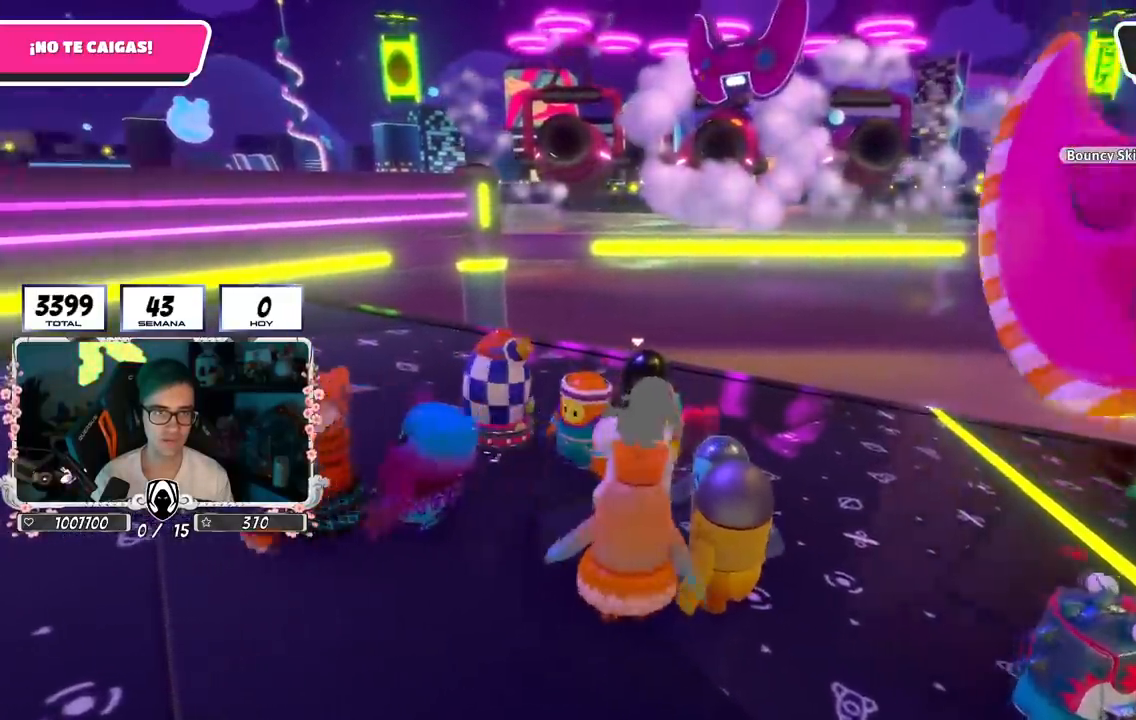
{"buttons": [], "left_stick": "center", "right_stick": "center", "events": [[33, "L1", "down"], [100, "L1", "up"], [100, "left_stick", "center"], [150, "L1", "down"], [267, "left_stick", "up-left"], [384, "left_stick", "center"], [501, "L1", "up"]]}
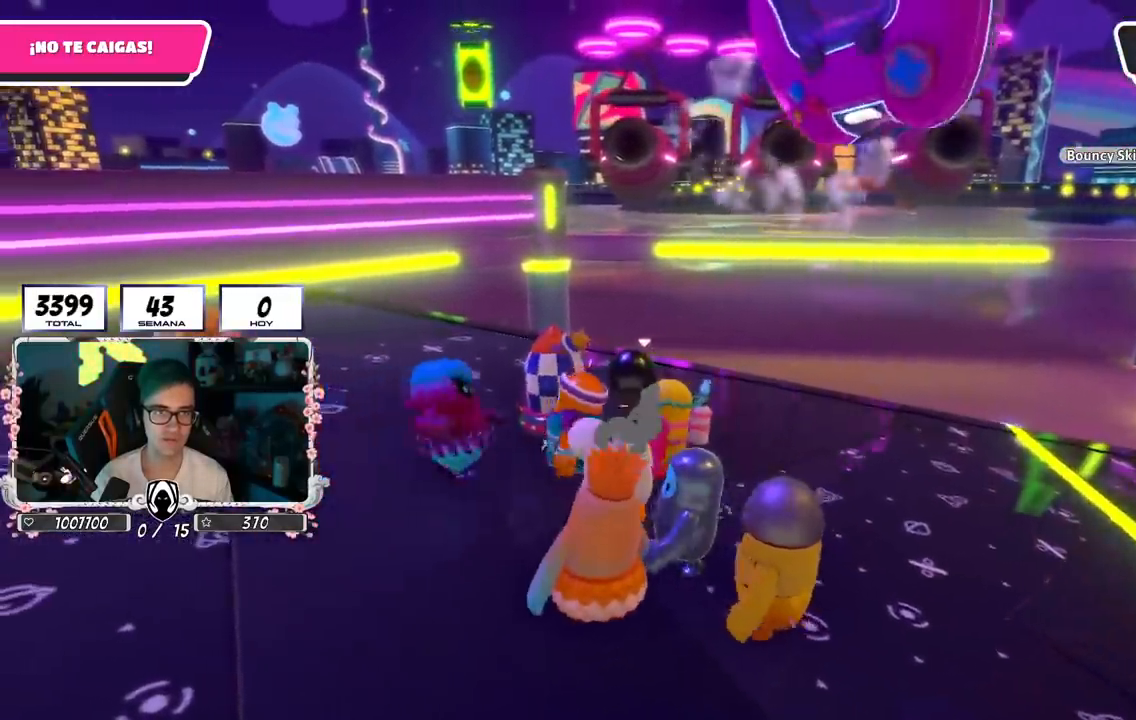
{"buttons": [], "left_stick": "center", "right_stick": "center", "events": [[283, "left_stick", "right"], [483, "left_stick", "center"]]}